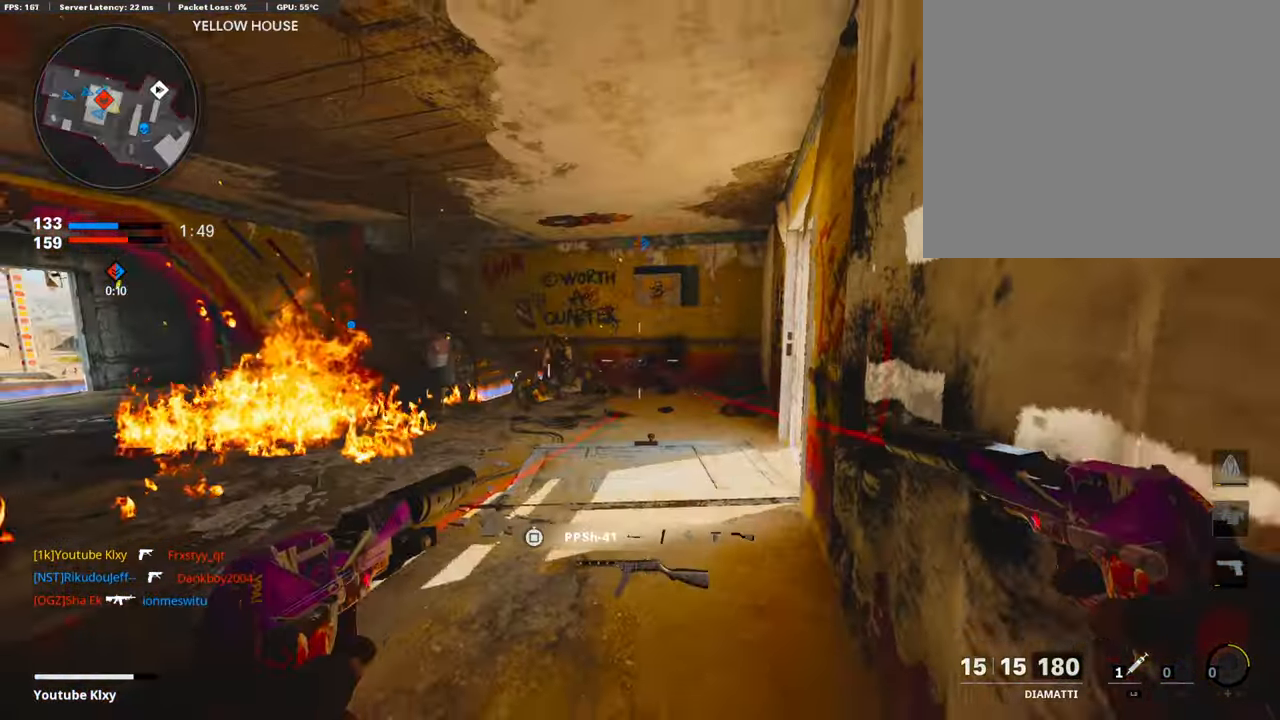
Gameplay with a controller (PlayStation layout); each line is a JSON object with the inputs held at the frame after it. "events" lists button and stick changes between this image and that frame as [ms after this image, input, new state], when the widget could be followed in between.
{"buttons": [], "left_stick": "down-left", "right_stick": "center", "events": [[84, "SQUARE", "down"], [84, "left_stick", "center"], [84, "right_stick", "center"], [218, "SQUARE", "up"], [218, "left_stick", "right"], [269, "left_stick", "up-right"], [420, "left_stick", "down-left"]]}
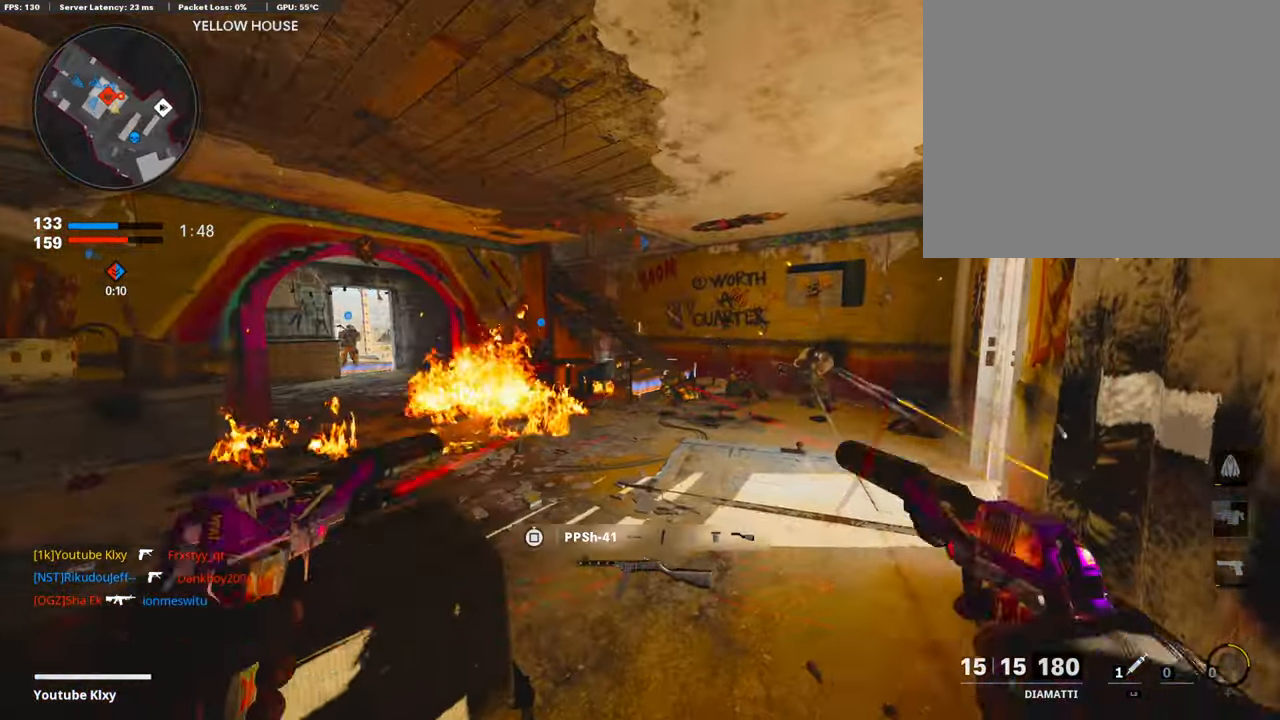
{"buttons": ["L3"], "left_stick": "up", "right_stick": "center", "events": [[34, "SQUARE", "down"], [219, "SQUARE", "up"], [252, "left_stick", "up"], [319, "L3", "down"], [353, "right_stick", "right"], [454, "right_stick", "center"]]}
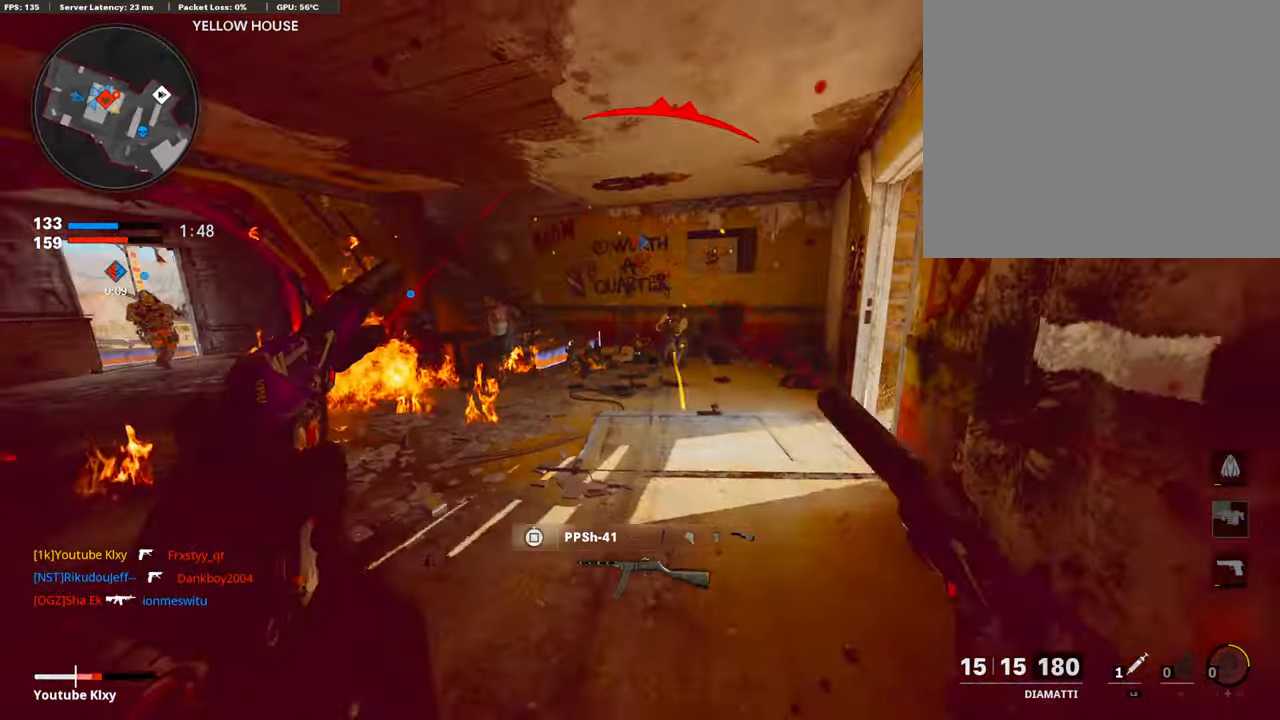
{"buttons": ["L3", "R3"], "left_stick": "up", "right_stick": "right", "events": [[67, "right_stick", "left"], [285, "right_stick", "right"], [386, "R3", "down"]]}
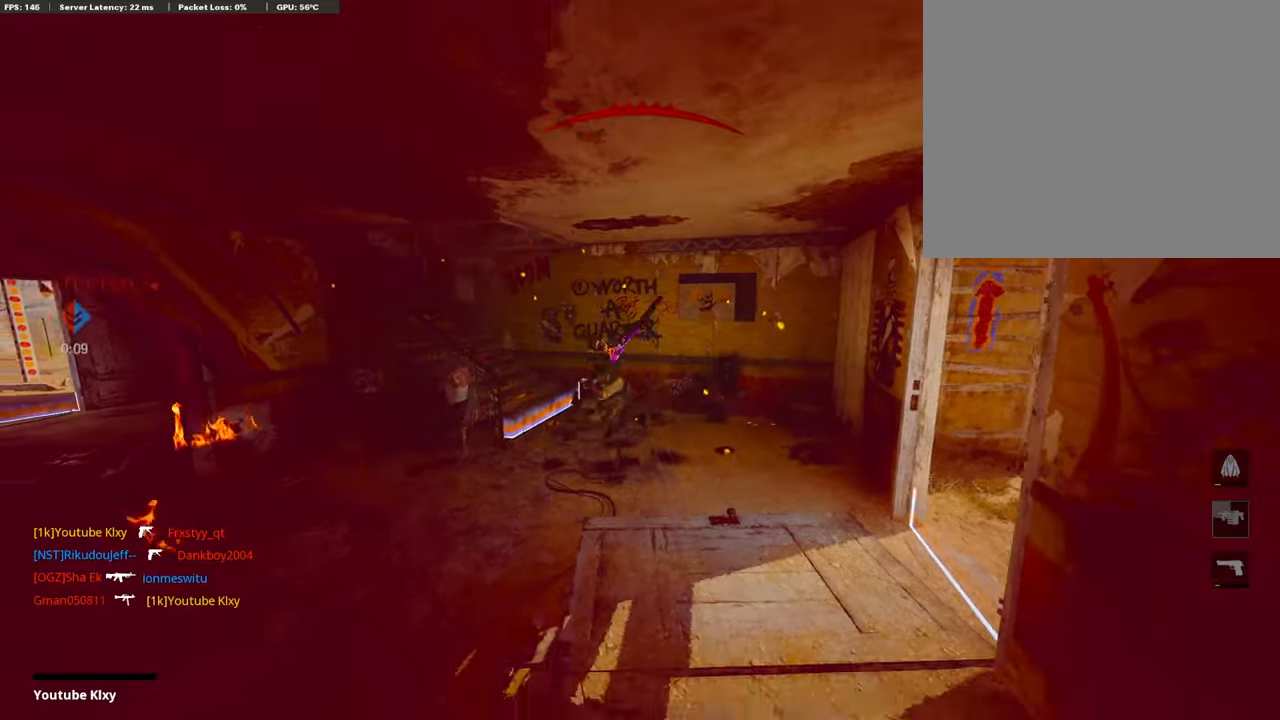
{"buttons": ["SELECT"], "left_stick": "center", "right_stick": "center", "events": [[84, "L3", "up"], [84, "R3", "up"], [134, "right_stick", "center"], [151, "left_stick", "center"], [218, "R3", "down"], [336, "R3", "up"], [471, "SELECT", "down"]]}
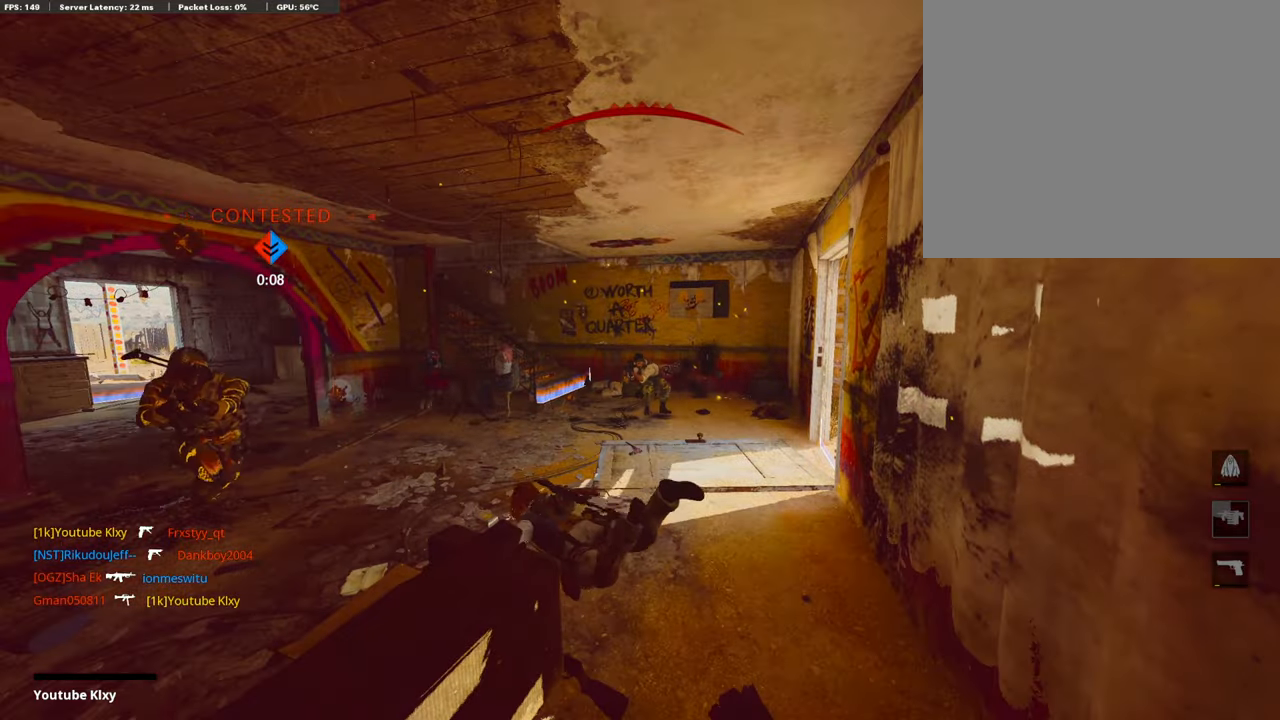
{"buttons": [], "left_stick": "center", "right_stick": "center", "events": [[135, "SELECT", "up"]]}
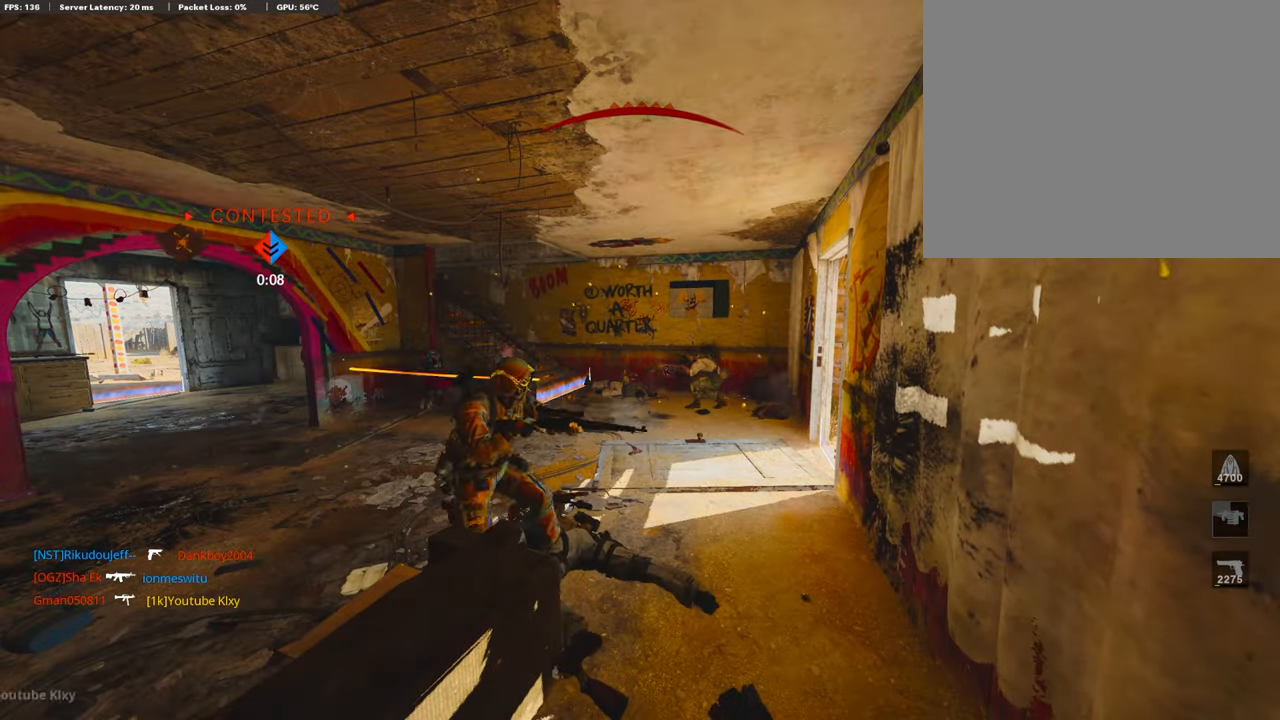
{"buttons": [], "left_stick": "up-right", "right_stick": "center", "events": [[269, "CROSS", "down"], [269, "SQUARE", "down"], [269, "left_stick", "up-right"], [386, "SQUARE", "up"], [453, "CROSS", "up"]]}
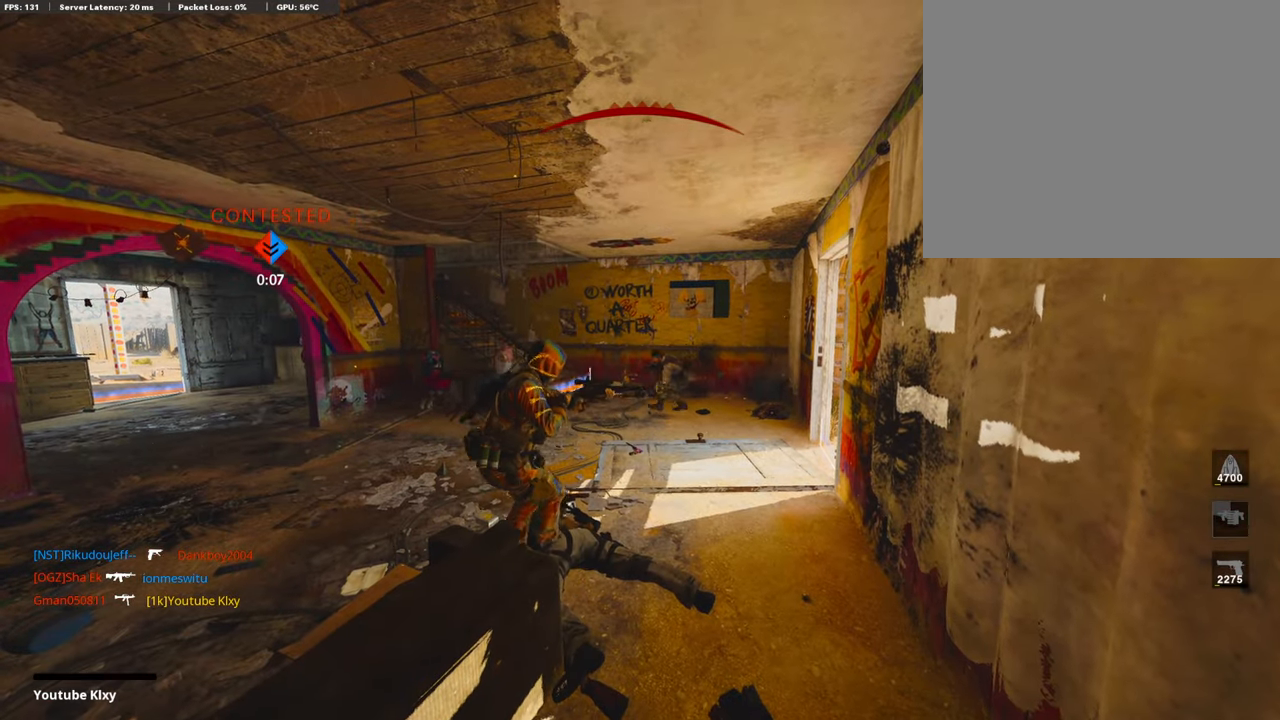
{"buttons": [], "left_stick": "up", "right_stick": "center", "events": [[67, "CROSS", "down"], [168, "L3", "down"], [168, "SQUARE", "down"], [168, "left_stick", "up"], [252, "CROSS", "up"], [252, "L3", "up"], [252, "SQUARE", "up"], [302, "CROSS", "down"], [420, "L3", "down"], [420, "SQUARE", "down"], [487, "CROSS", "up"], [487, "L3", "up"], [487, "SQUARE", "up"]]}
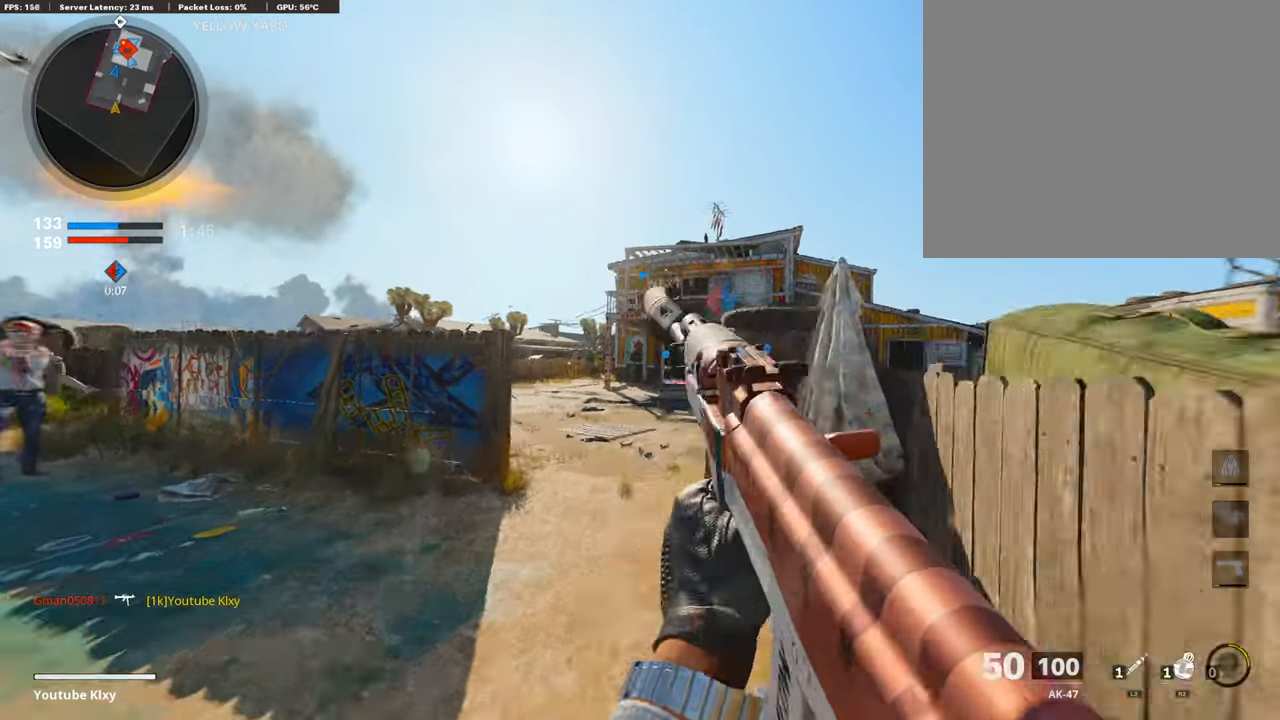
{"buttons": [], "left_stick": "up", "right_stick": "right", "events": [[34, "L3", "down"], [437, "right_stick", "right"], [488, "L3", "up"]]}
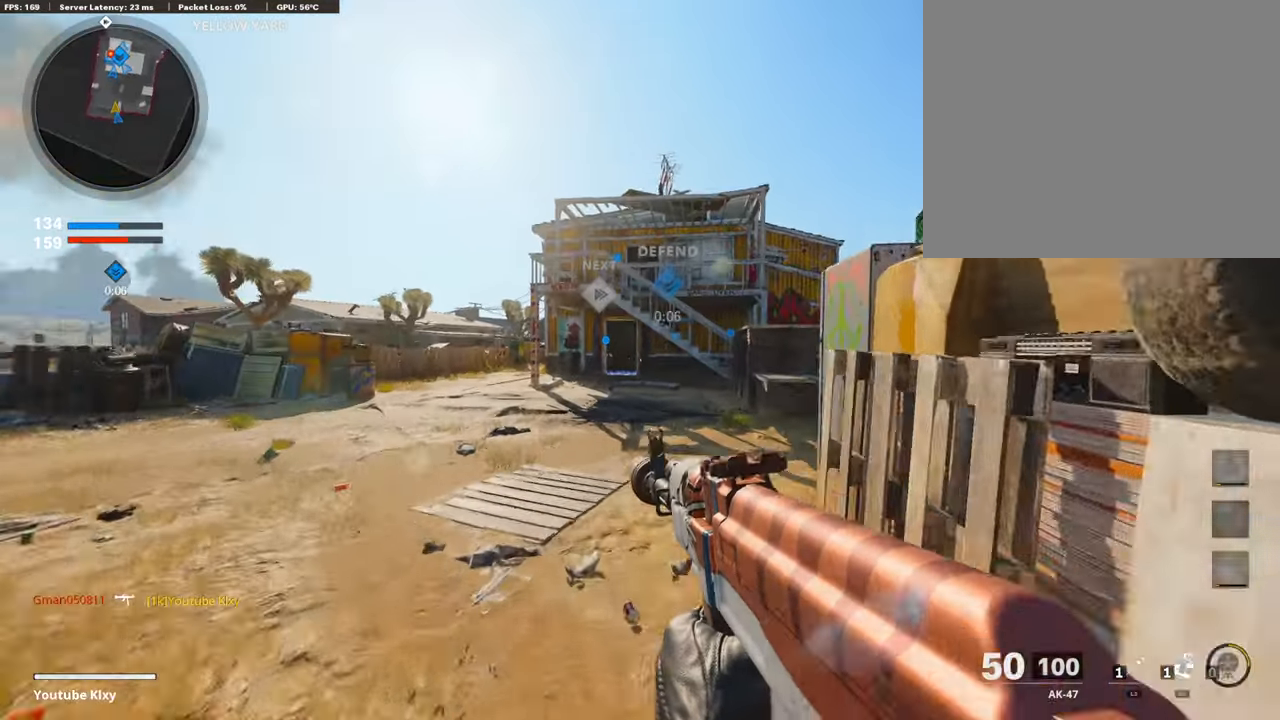
{"buttons": [], "left_stick": "up", "right_stick": "center", "events": [[17, "right_stick", "center"]]}
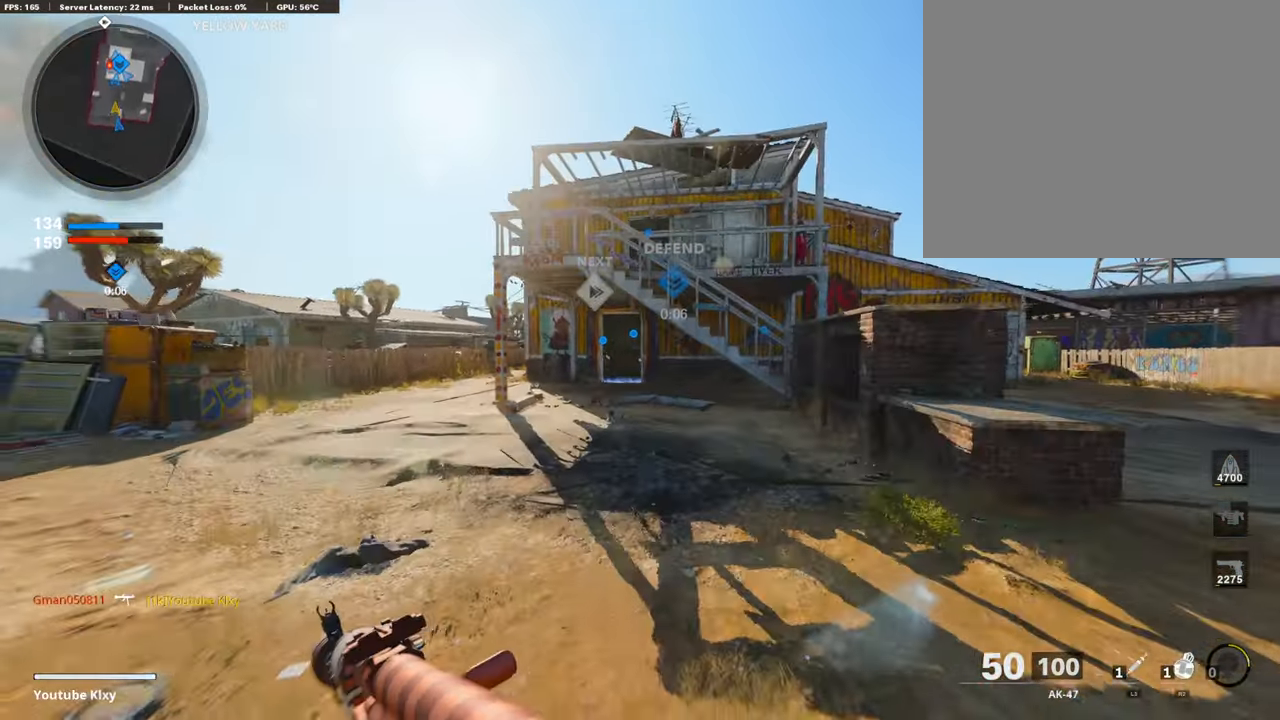
{"buttons": ["R2", "R3"], "left_stick": "left", "right_stick": "up", "events": [[84, "CROSS", "down"], [235, "CROSS", "up"], [252, "left_stick", "up-left"], [370, "R2", "down"], [403, "left_stick", "left"], [403, "right_stick", "up"], [454, "R3", "down"]]}
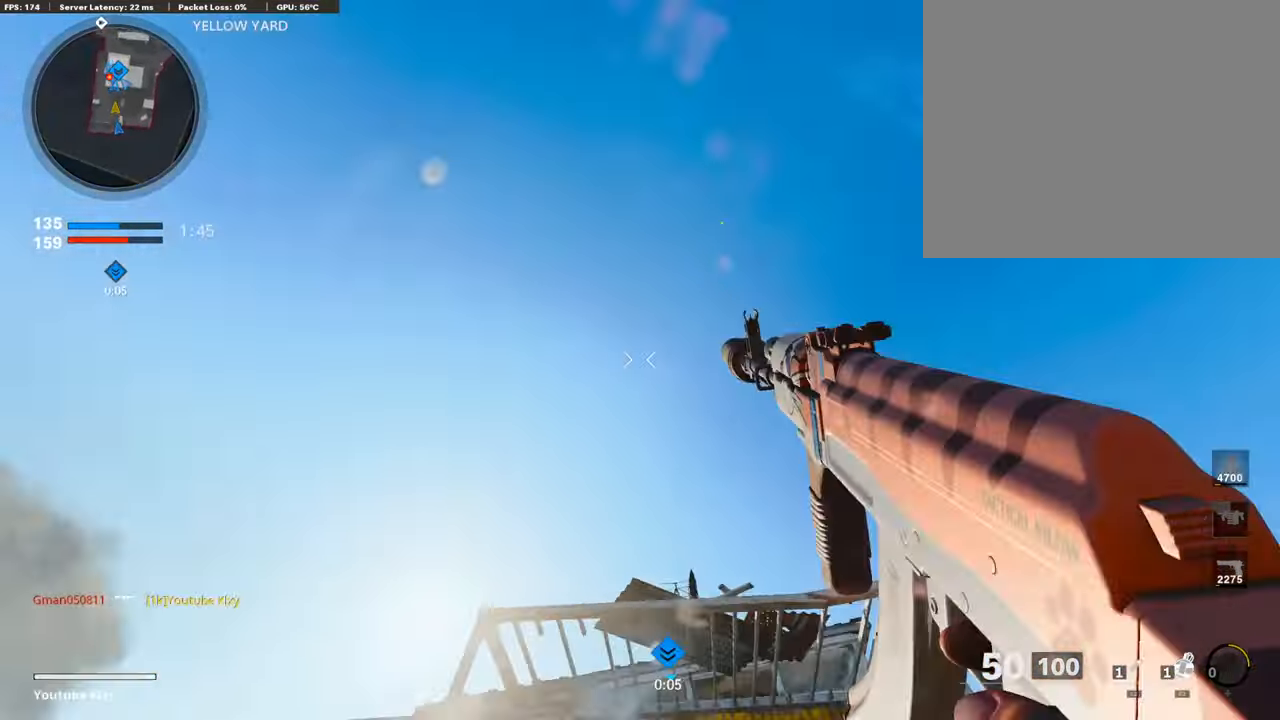
{"buttons": [], "left_stick": "up", "right_stick": "center", "events": [[67, "R3", "up"], [101, "left_stick", "up"], [135, "R2", "up"], [185, "left_stick", "up-right"], [185, "right_stick", "center"], [252, "CROSS", "down"], [353, "CROSS", "up"], [471, "left_stick", "up"]]}
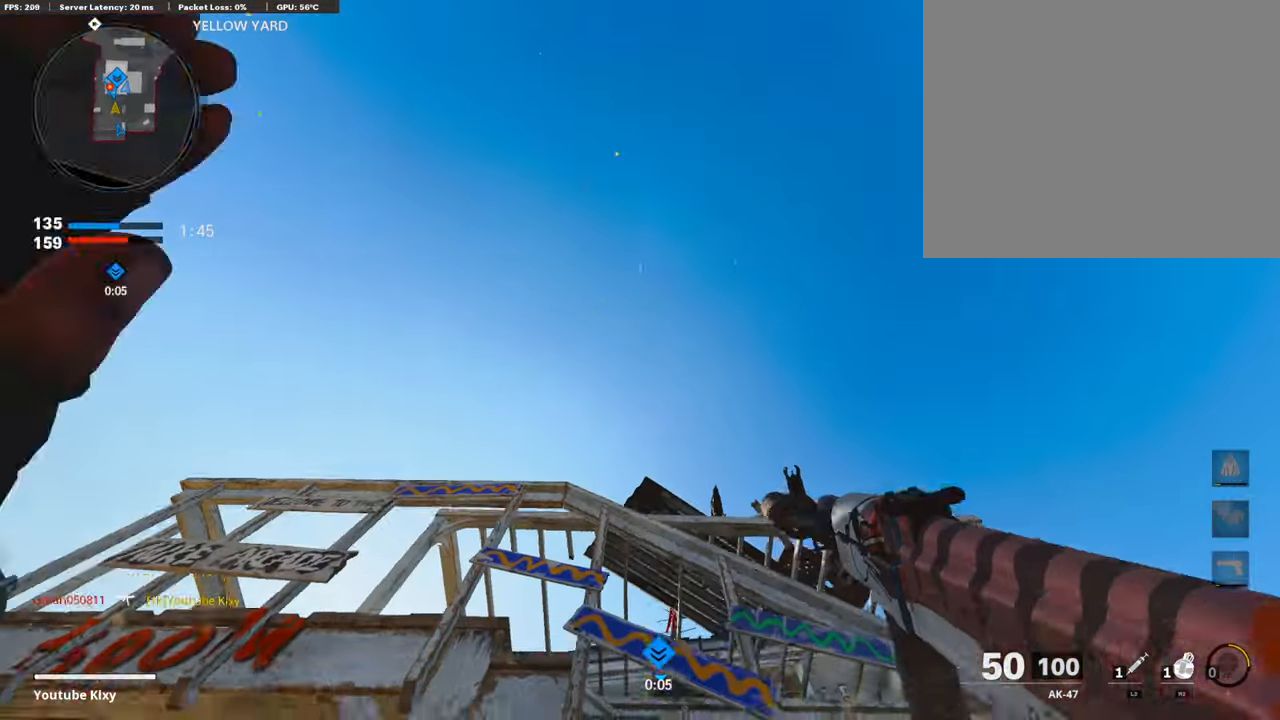
{"buttons": ["L3"], "left_stick": "up", "right_stick": "down", "events": [[51, "right_stick", "down-left"], [135, "right_stick", "center"], [269, "right_stick", "down"], [337, "L3", "down"]]}
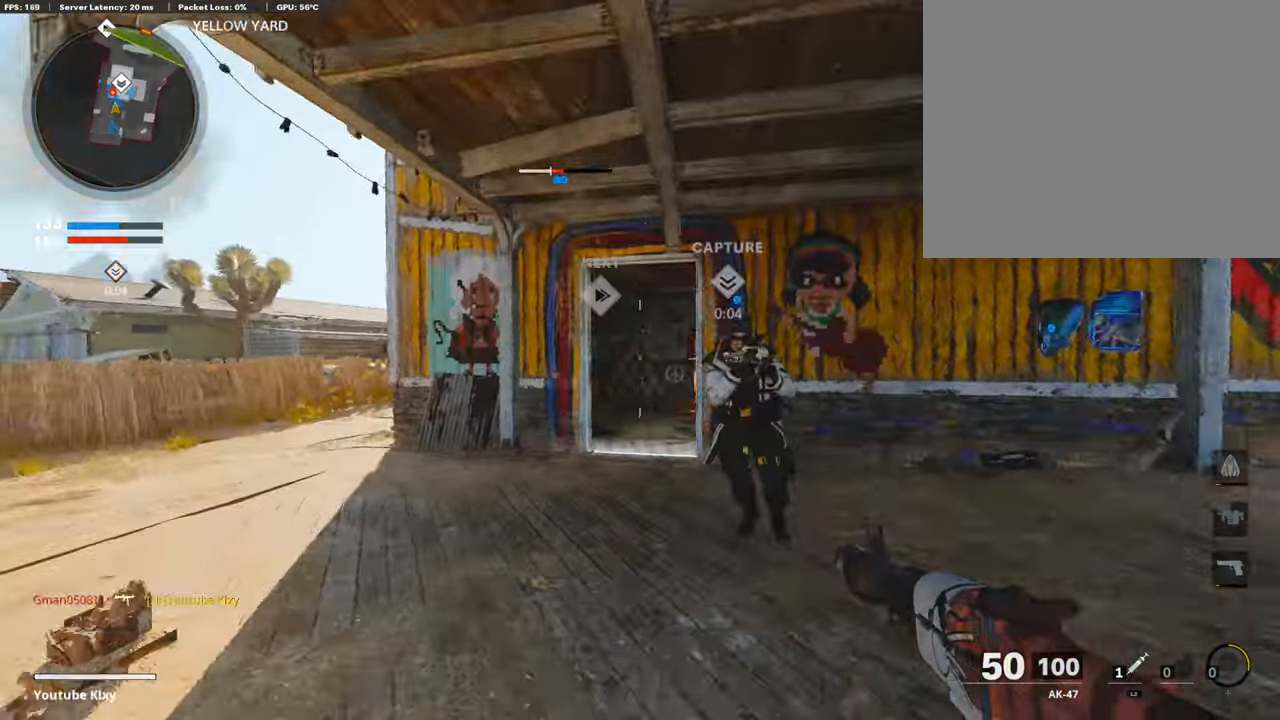
{"buttons": ["L3"], "left_stick": "up", "right_stick": "center", "events": [[101, "right_stick", "center"]]}
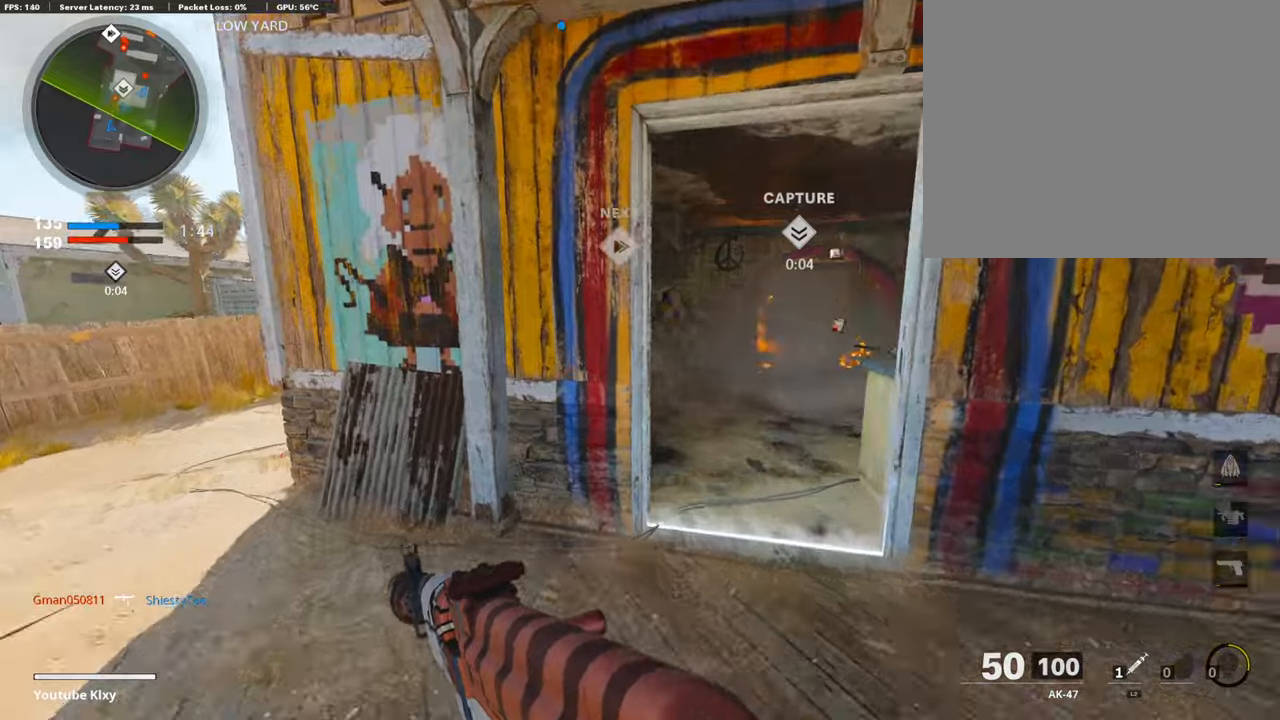
{"buttons": [], "left_stick": "up-right", "right_stick": "center", "events": [[84, "L3", "up"], [101, "left_stick", "up-right"], [101, "right_stick", "right"], [252, "right_stick", "center"]]}
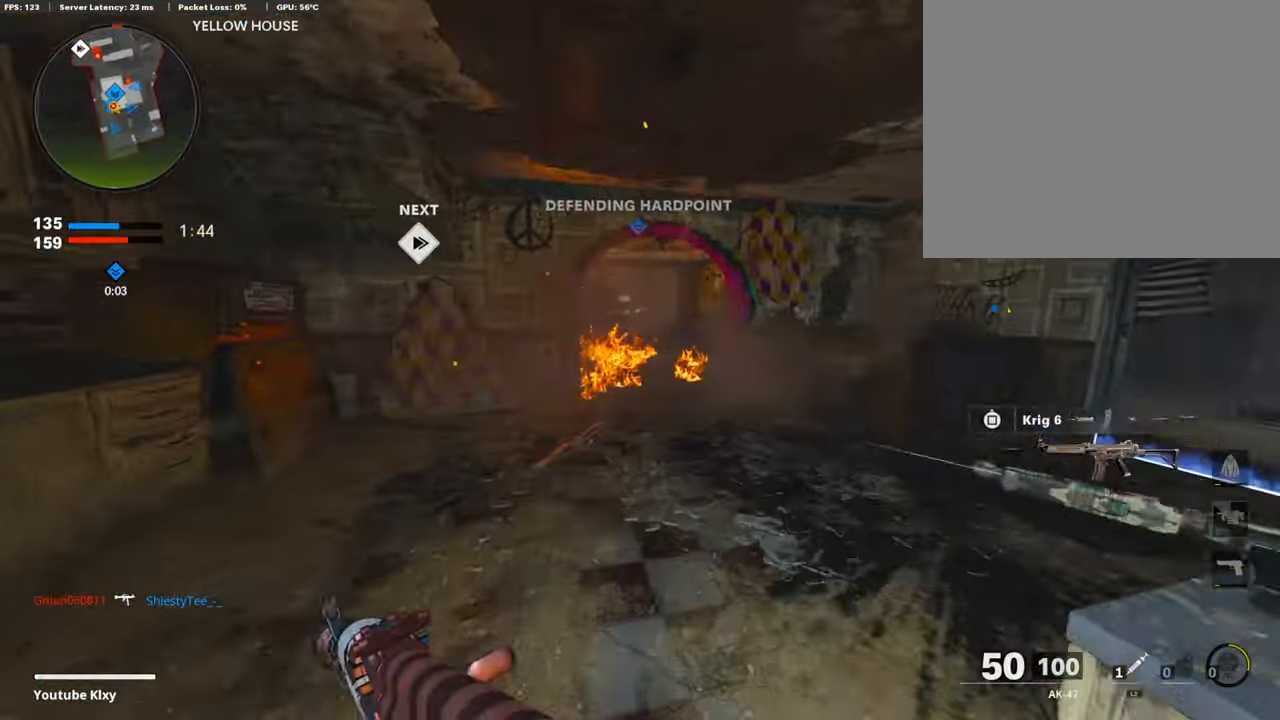
{"buttons": ["L1", "R1"], "left_stick": "up", "right_stick": "up-left", "events": [[268, "L1", "down"], [319, "left_stick", "right"], [319, "right_stick", "up-left"], [470, "left_stick", "up"], [504, "R1", "down"]]}
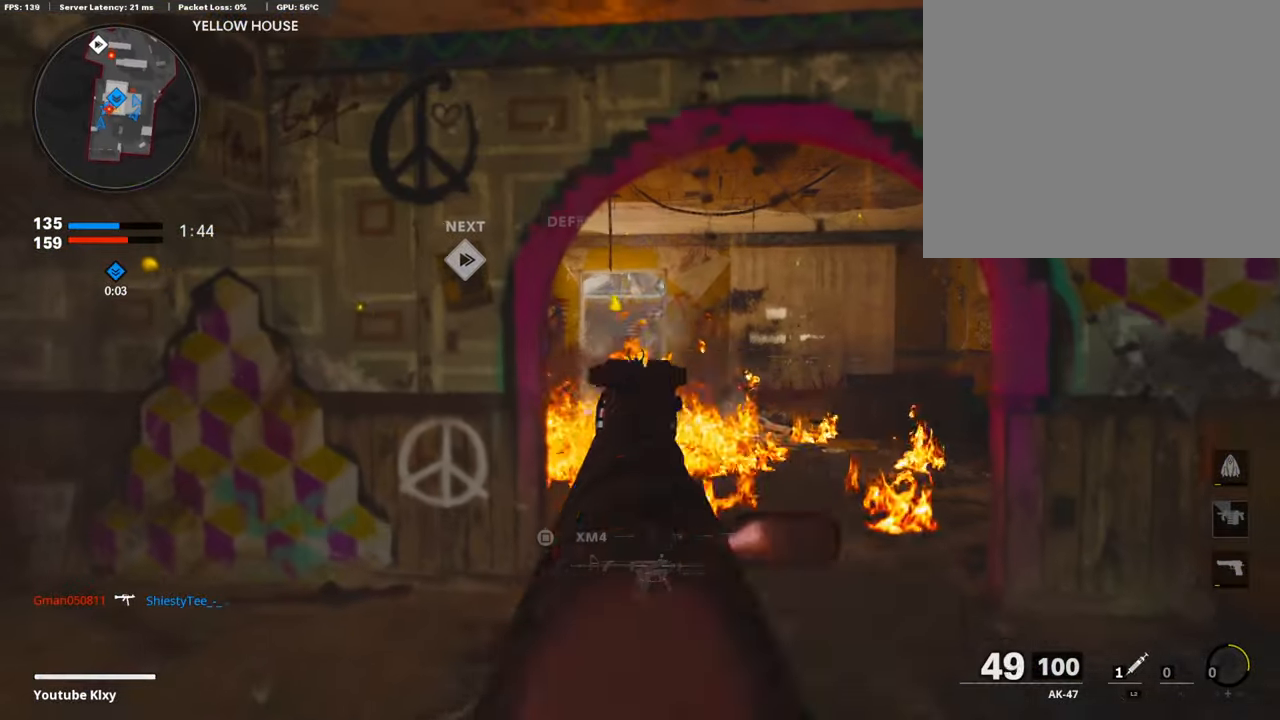
{"buttons": ["L1", "R1"], "left_stick": "up-right", "right_stick": "center", "events": [[168, "left_stick", "up-left"], [168, "right_stick", "center"], [269, "left_stick", "left"], [386, "left_stick", "up-right"]]}
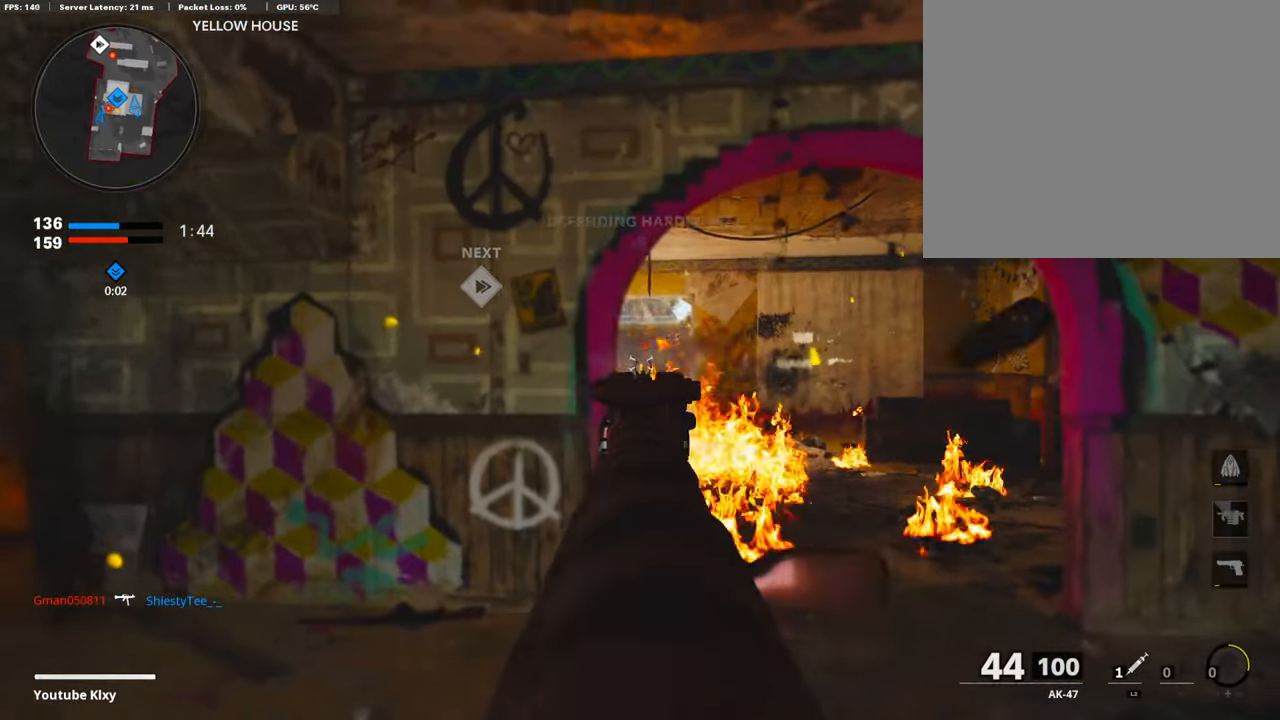
{"buttons": ["L1", "R1"], "left_stick": "left", "right_stick": "down", "events": [[235, "left_stick", "up-left"], [235, "right_stick", "down"], [471, "left_stick", "left"]]}
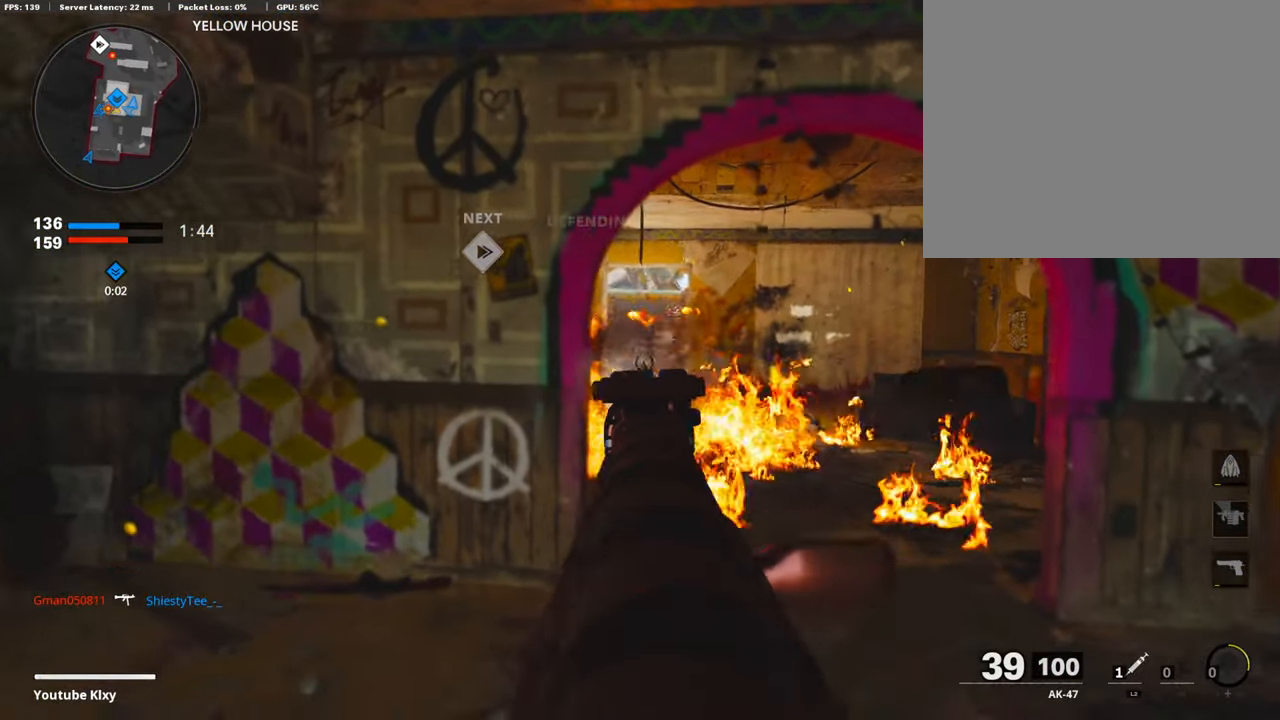
{"buttons": [], "left_stick": "right", "right_stick": "right", "events": [[84, "right_stick", "center"], [117, "left_stick", "center"], [168, "left_stick", "up-right"], [252, "left_stick", "right"], [453, "L1", "up"], [453, "R1", "up"], [453, "right_stick", "right"]]}
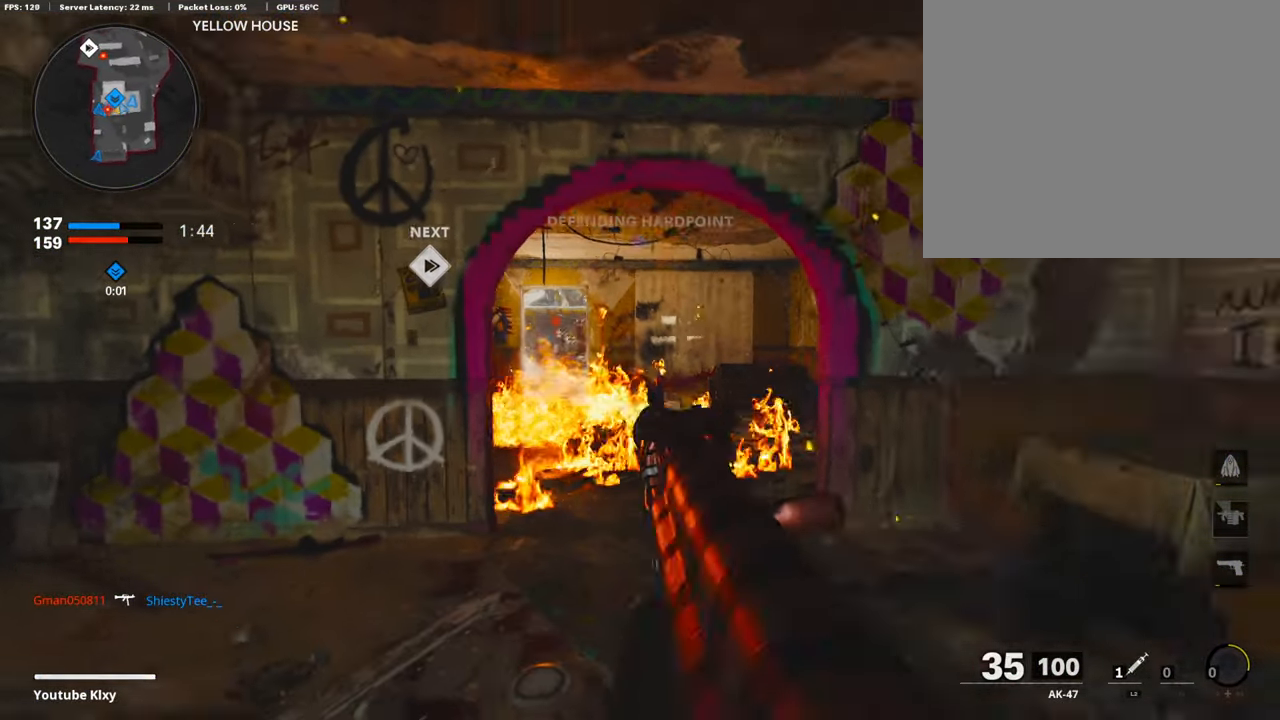
{"buttons": ["L3"], "left_stick": "up", "right_stick": "left", "events": [[50, "left_stick", "up-right"], [134, "L3", "down"], [201, "right_stick", "center"], [252, "left_stick", "up"], [420, "right_stick", "left"]]}
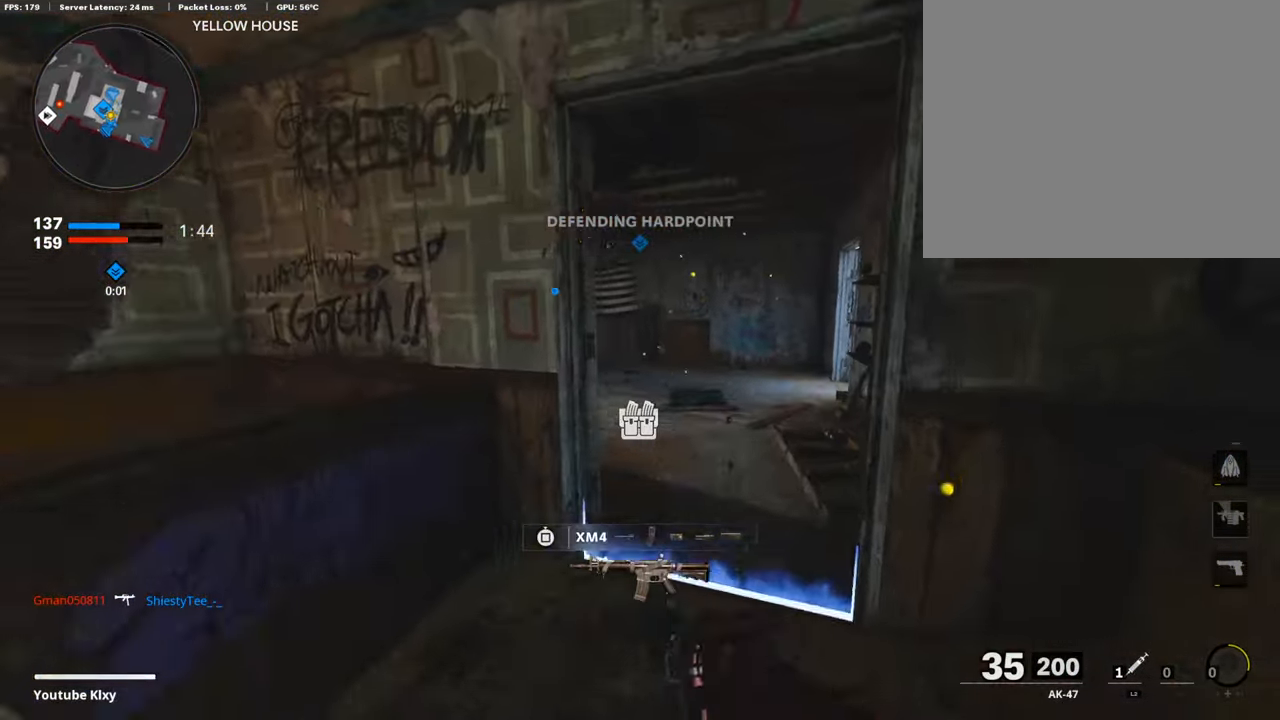
{"buttons": [], "left_stick": "up", "right_stick": "center", "events": [[34, "right_stick", "center"], [101, "right_stick", "left"], [269, "right_stick", "center"], [370, "L3", "up"]]}
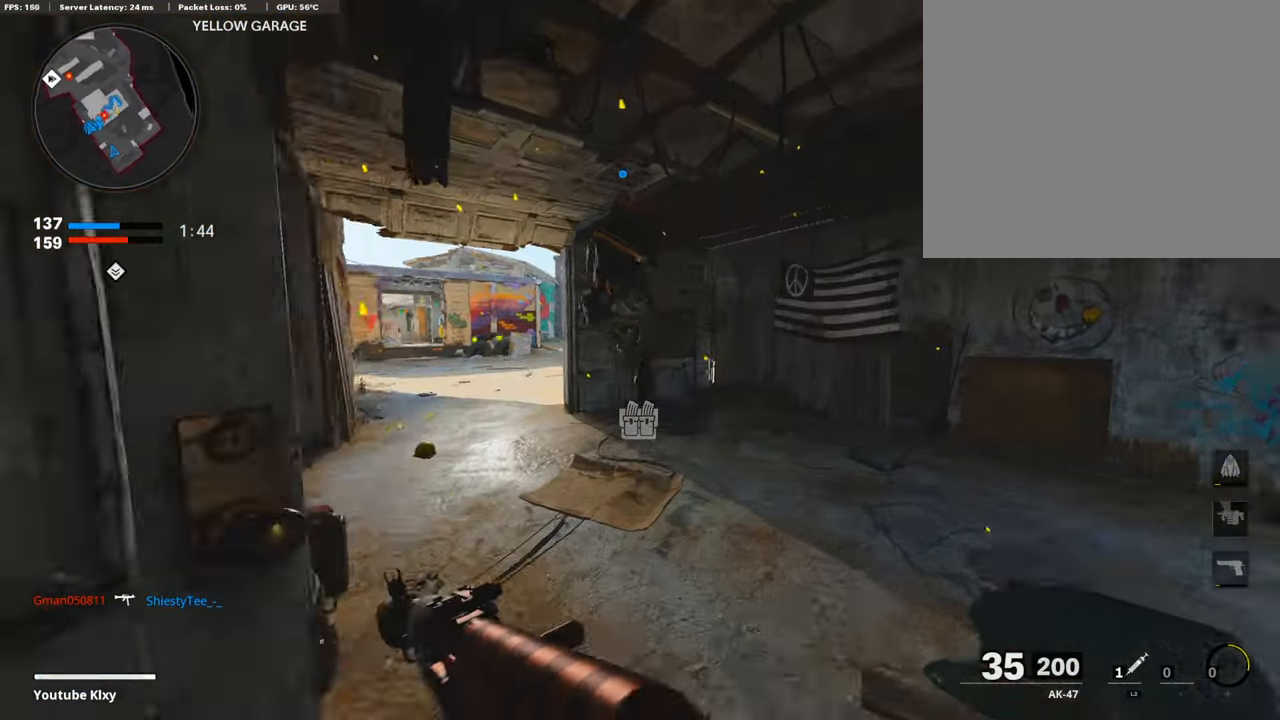
{"buttons": ["L3"], "left_stick": "up", "right_stick": "center", "events": [[34, "L3", "down"], [34, "right_stick", "left"], [152, "right_stick", "center"]]}
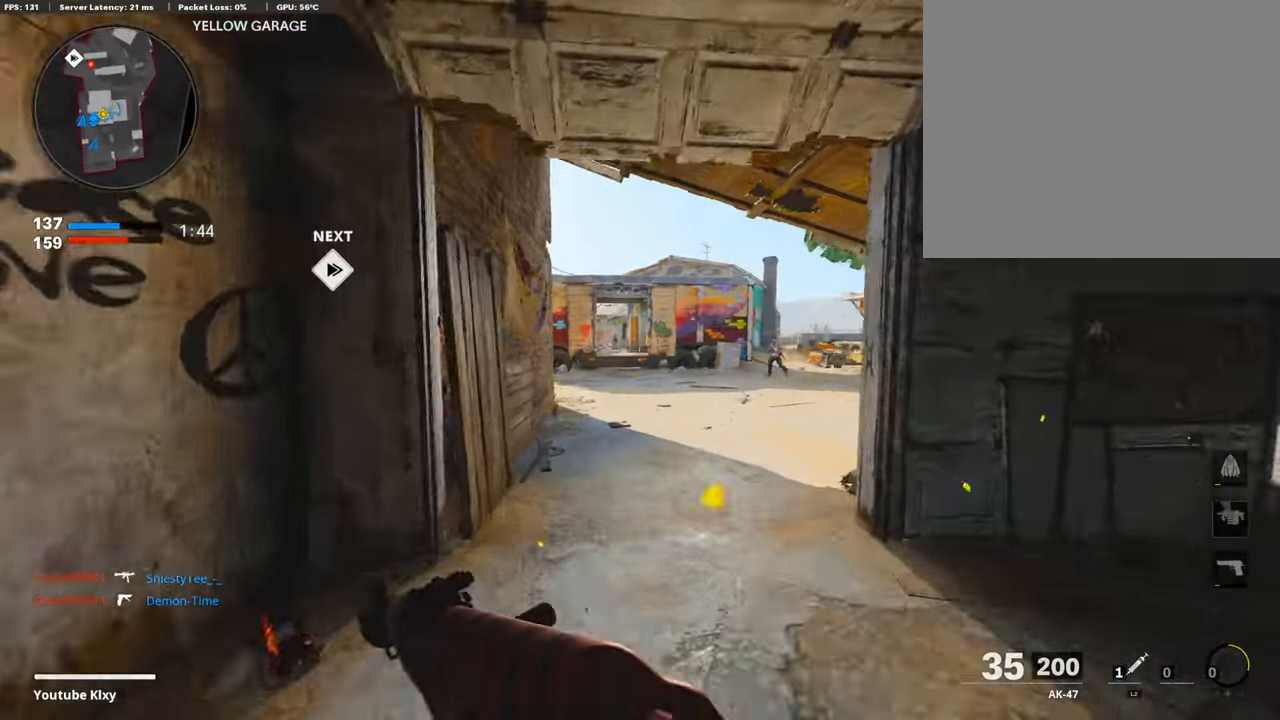
{"buttons": ["L1"], "left_stick": "right", "right_stick": "center", "events": [[151, "L3", "up"], [185, "right_stick", "right"], [386, "L1", "down"], [403, "left_stick", "right"], [403, "right_stick", "center"]]}
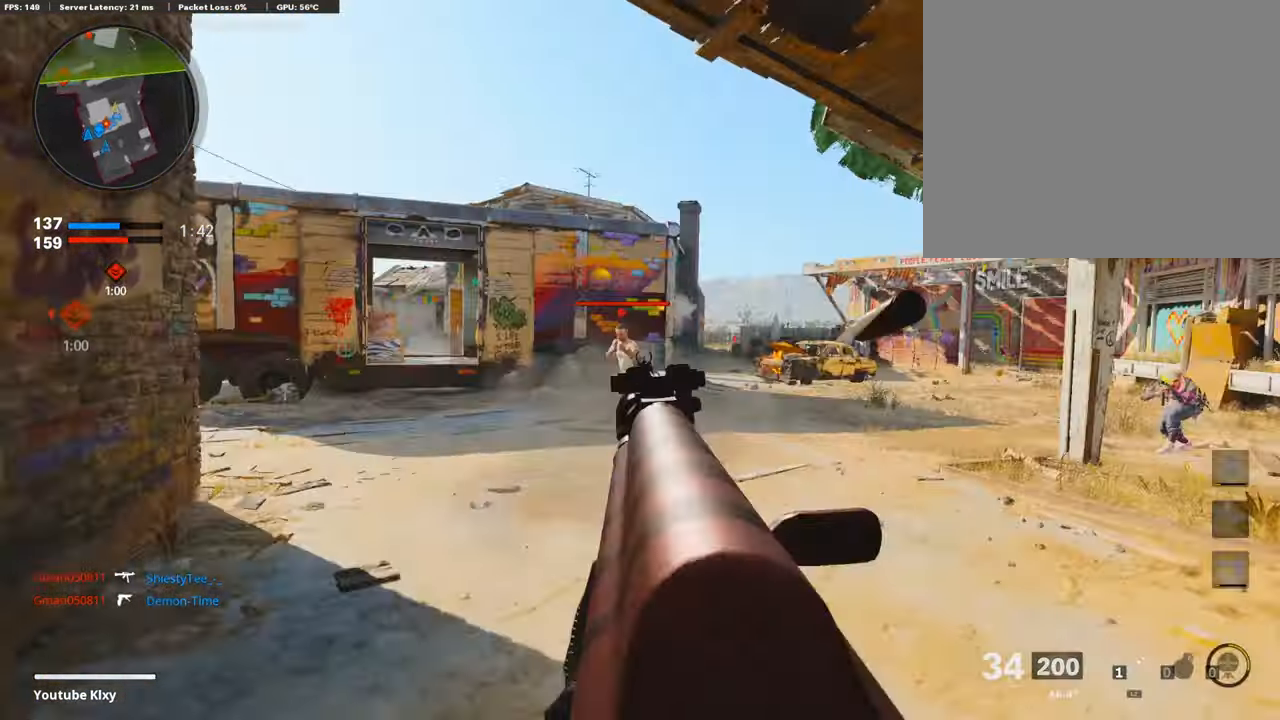
{"buttons": ["L1", "R1"], "left_stick": "right", "right_stick": "right", "events": [[17, "R1", "down"], [17, "right_stick", "up-left"], [84, "left_stick", "down-left"], [118, "R3", "down"], [185, "right_stick", "center"], [303, "R3", "up"], [353, "R3", "down"], [353, "left_stick", "center"], [403, "left_stick", "right"], [403, "right_stick", "right"], [454, "R3", "up"]]}
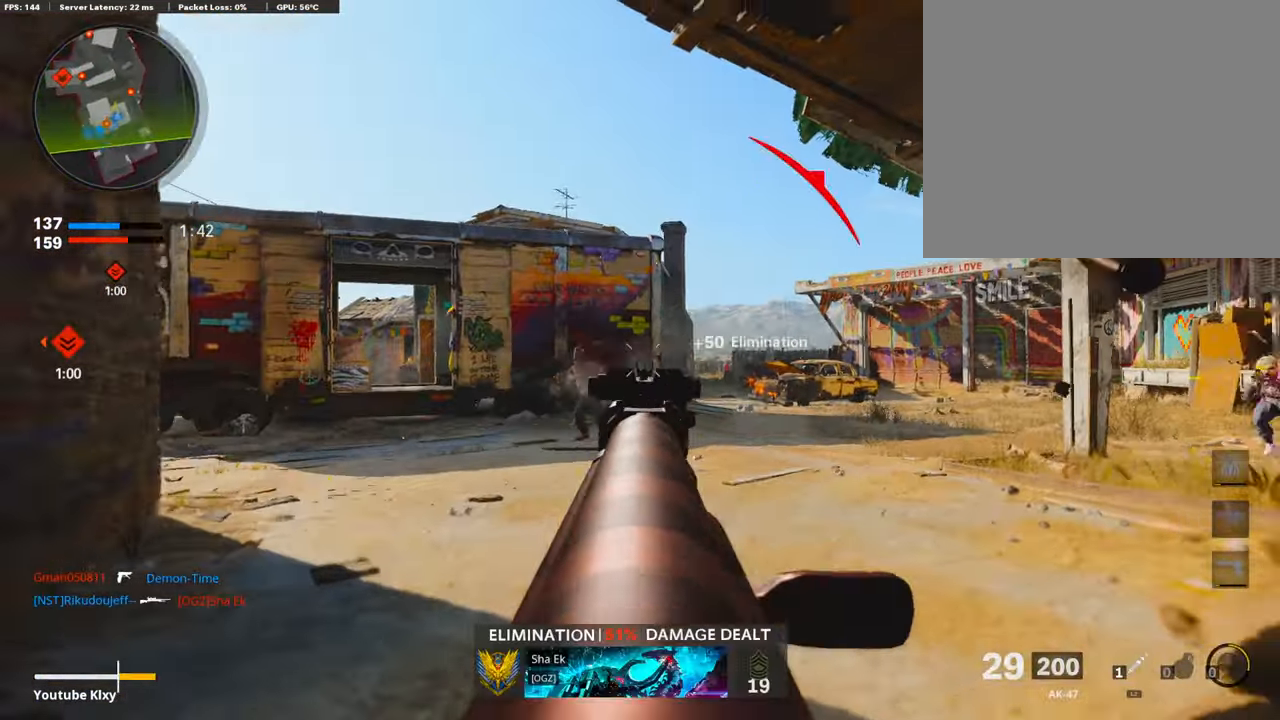
{"buttons": ["L3"], "left_stick": "up-left", "right_stick": "center", "events": [[34, "right_stick", "down-right"], [135, "L1", "up"], [135, "R1", "up"], [152, "L3", "down"], [152, "left_stick", "up-left"], [152, "right_stick", "center"]]}
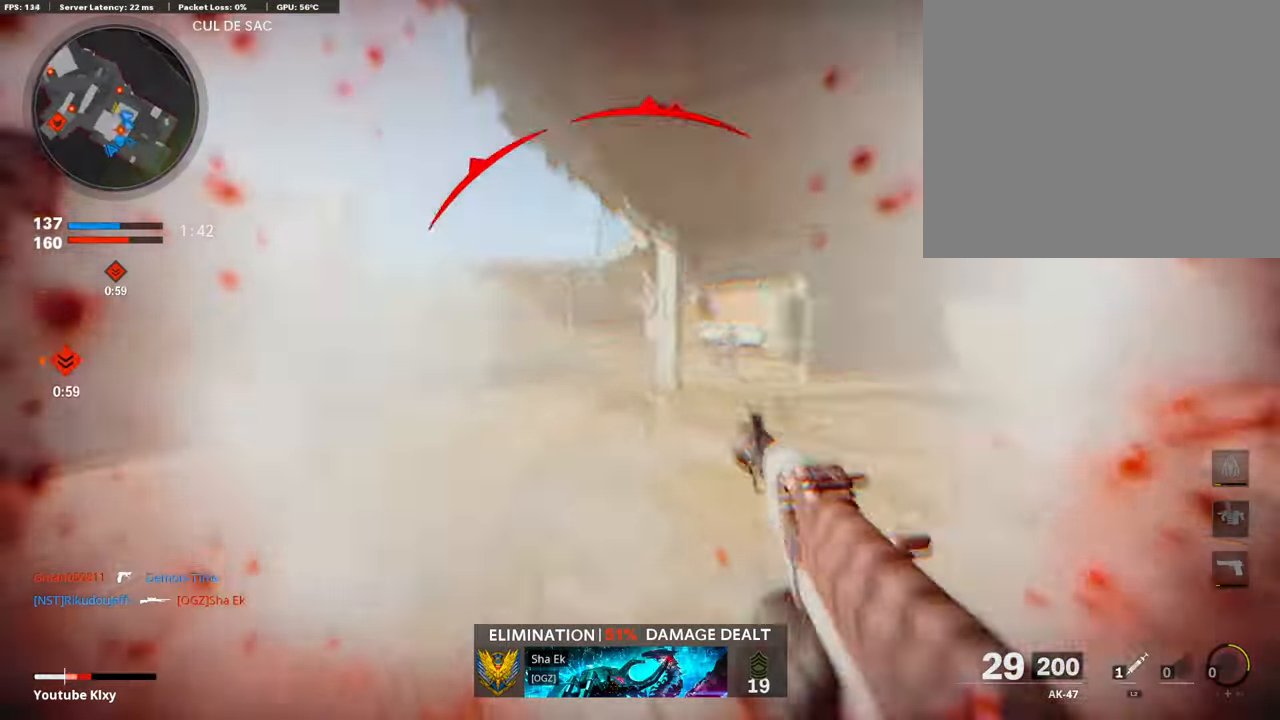
{"buttons": ["L3"], "left_stick": "up-left", "right_stick": "center", "events": [[50, "R3", "down"], [50, "right_stick", "up-right"], [101, "R3", "up"], [101, "right_stick", "center"]]}
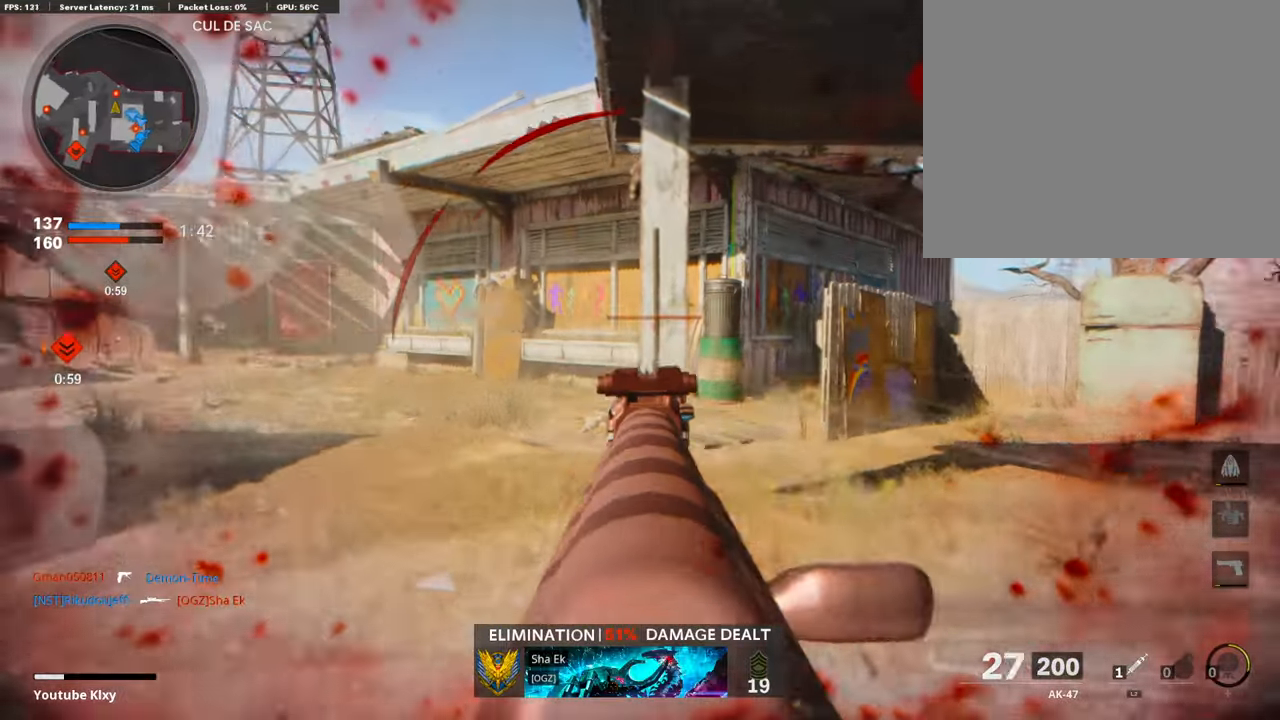
{"buttons": ["L1", "R1"], "left_stick": "right", "right_stick": "center", "events": [[101, "L1", "down"], [101, "L3", "up"], [101, "R1", "down"], [101, "left_stick", "left"], [269, "left_stick", "right"], [269, "right_stick", "down"], [370, "right_stick", "down-left"], [488, "right_stick", "center"]]}
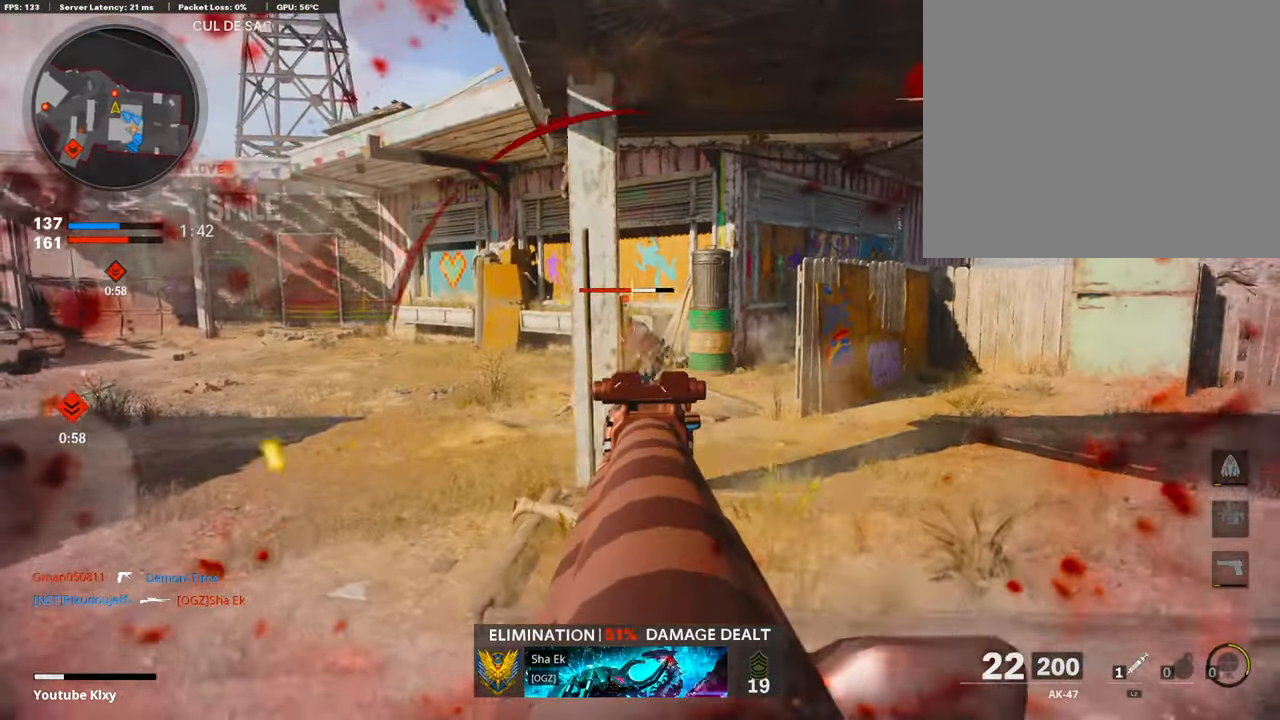
{"buttons": ["TRIANGLE", "L3"], "left_stick": "up-right", "right_stick": "center", "events": [[286, "left_stick", "up-right"], [286, "right_stick", "up-left"], [337, "right_stick", "center"], [421, "L1", "up"], [454, "L3", "down"], [454, "R1", "up"], [454, "TRIANGLE", "down"]]}
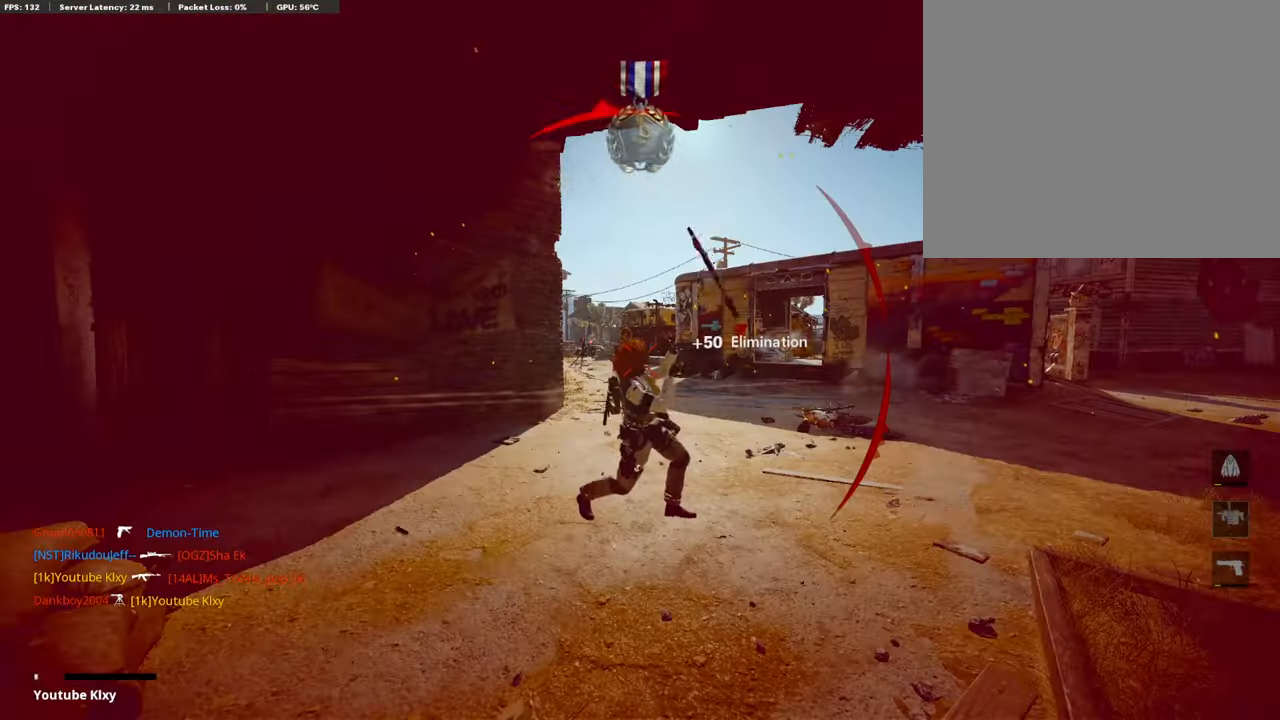
{"buttons": [], "left_stick": "center", "right_stick": "center", "events": [[67, "L3", "up"], [67, "TRIANGLE", "up"], [67, "left_stick", "up"], [168, "L3", "down"], [235, "L3", "up"], [353, "left_stick", "center"]]}
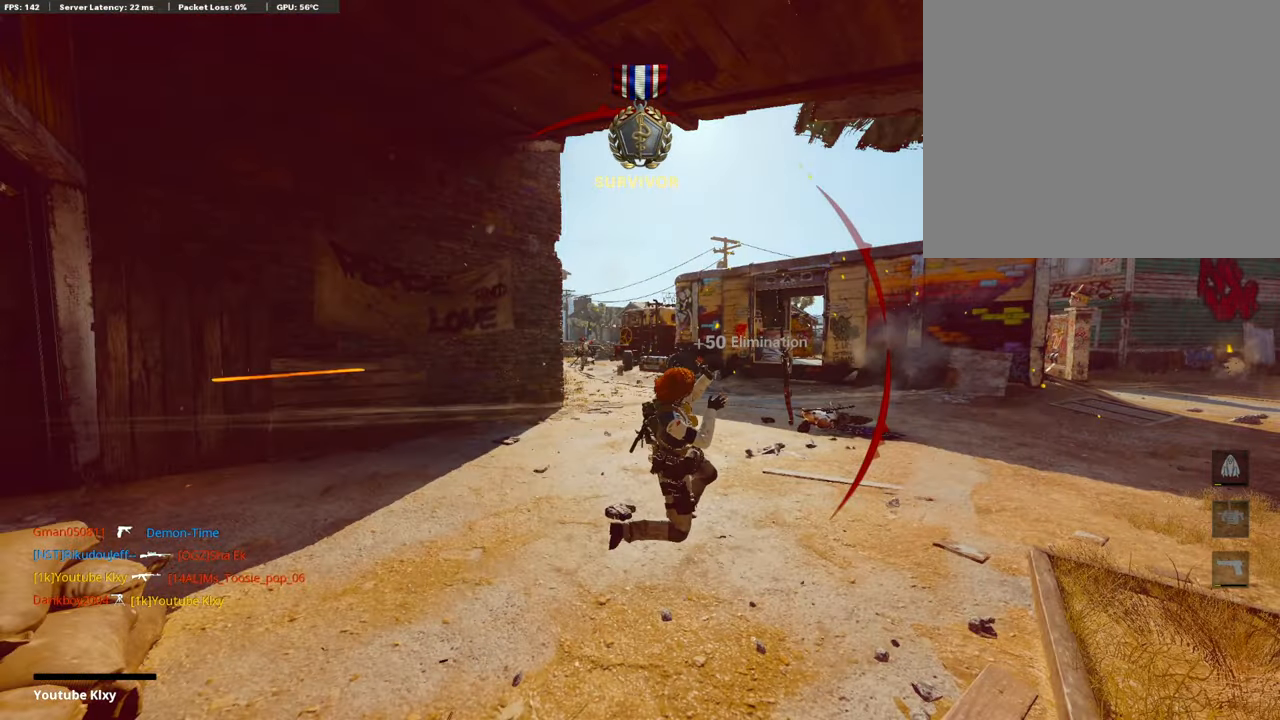
{"buttons": [], "left_stick": "center", "right_stick": "center", "events": [[319, "SQUARE", "down"], [487, "SQUARE", "up"]]}
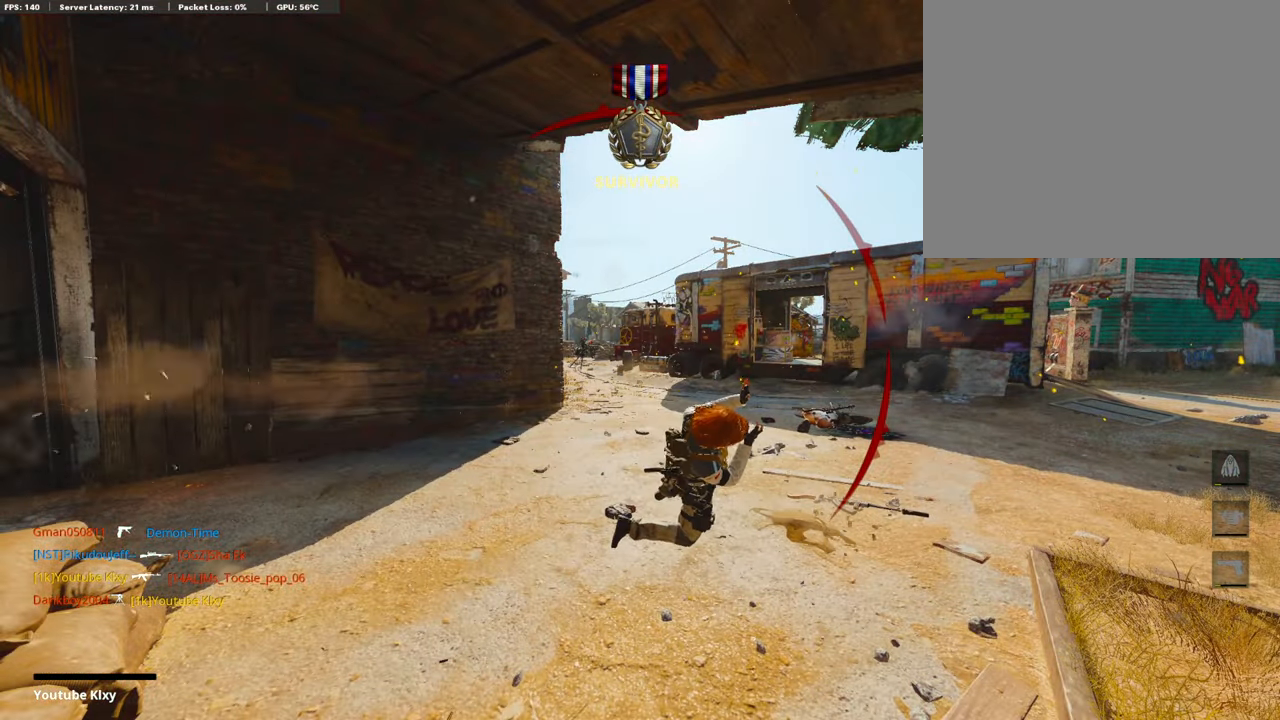
{"buttons": ["CROSS", "SQUARE"], "left_stick": "center", "right_stick": "center", "events": [[185, "CROSS", "down"], [471, "SQUARE", "down"]]}